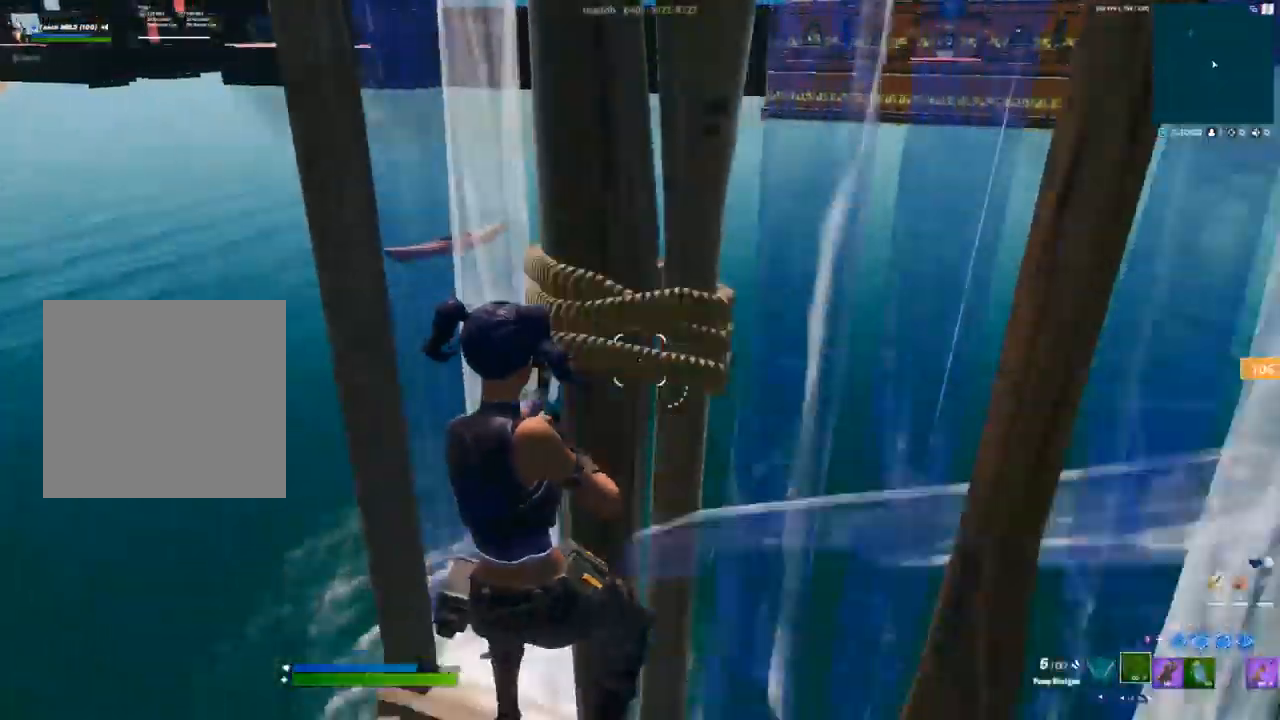
Gameplay with a controller (Xbox layout); each line is a JSON object with the inputs held at the frame after it. "events" lists button and stick changes between this image and that frame as [ms after this image, input, new state], when the widget could be followed in between.
{"buttons": [], "left_stick": "down-right", "right_stick": "center", "events": []}
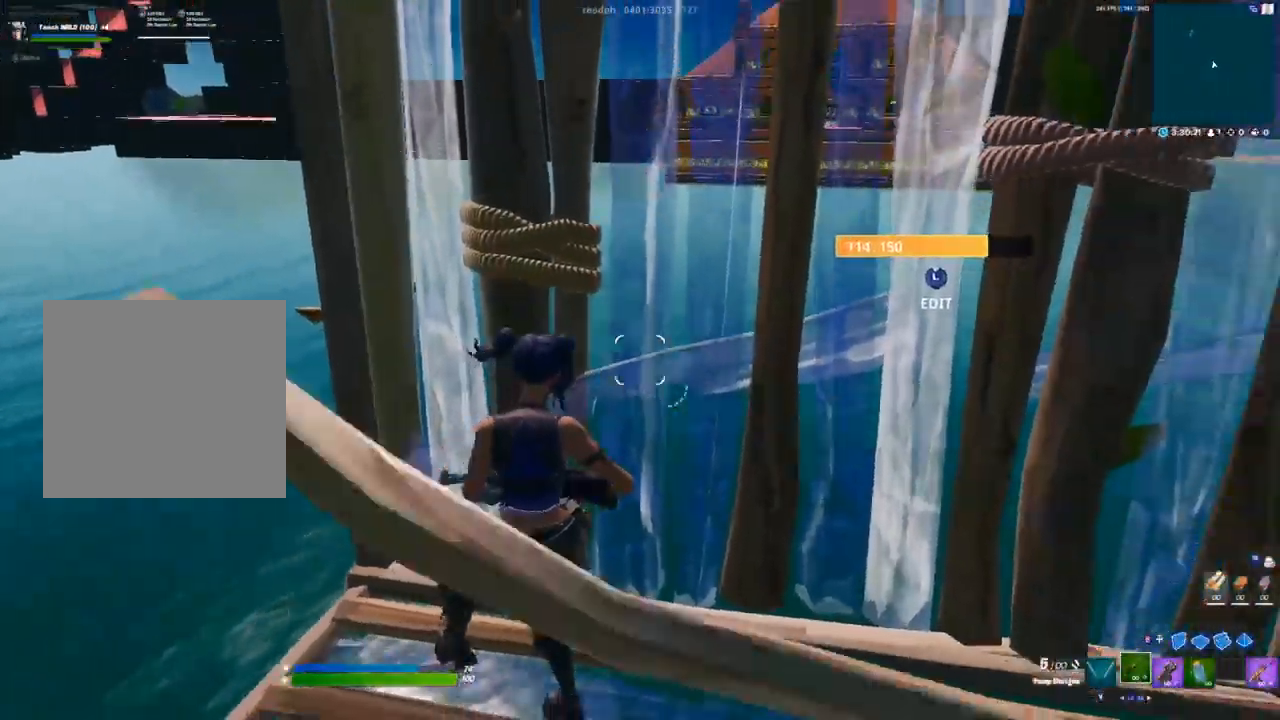
{"buttons": ["R2"], "left_stick": "center", "right_stick": "center", "events": [[217, "L3", "down"], [283, "R2", "down"], [367, "left_stick", "center"], [417, "L3", "up"]]}
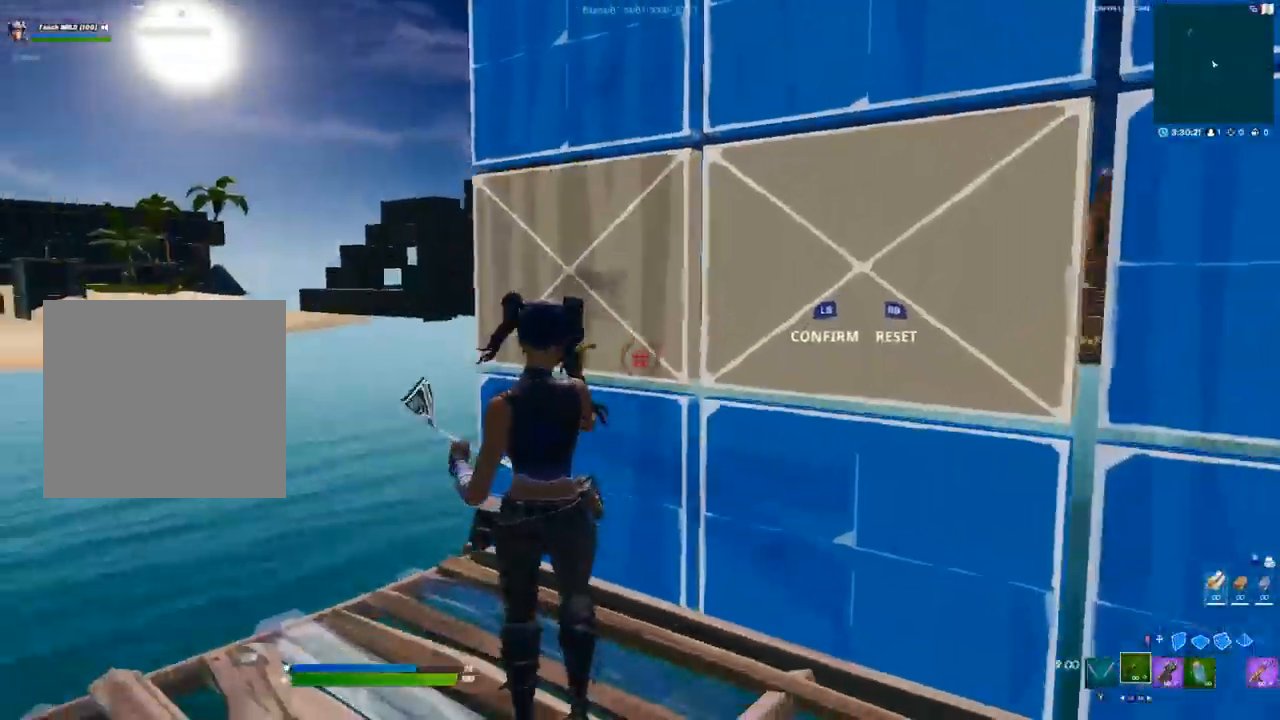
{"buttons": [], "left_stick": "up-left", "right_stick": "center", "events": [[233, "R2", "up"], [300, "left_stick", "up-left"]]}
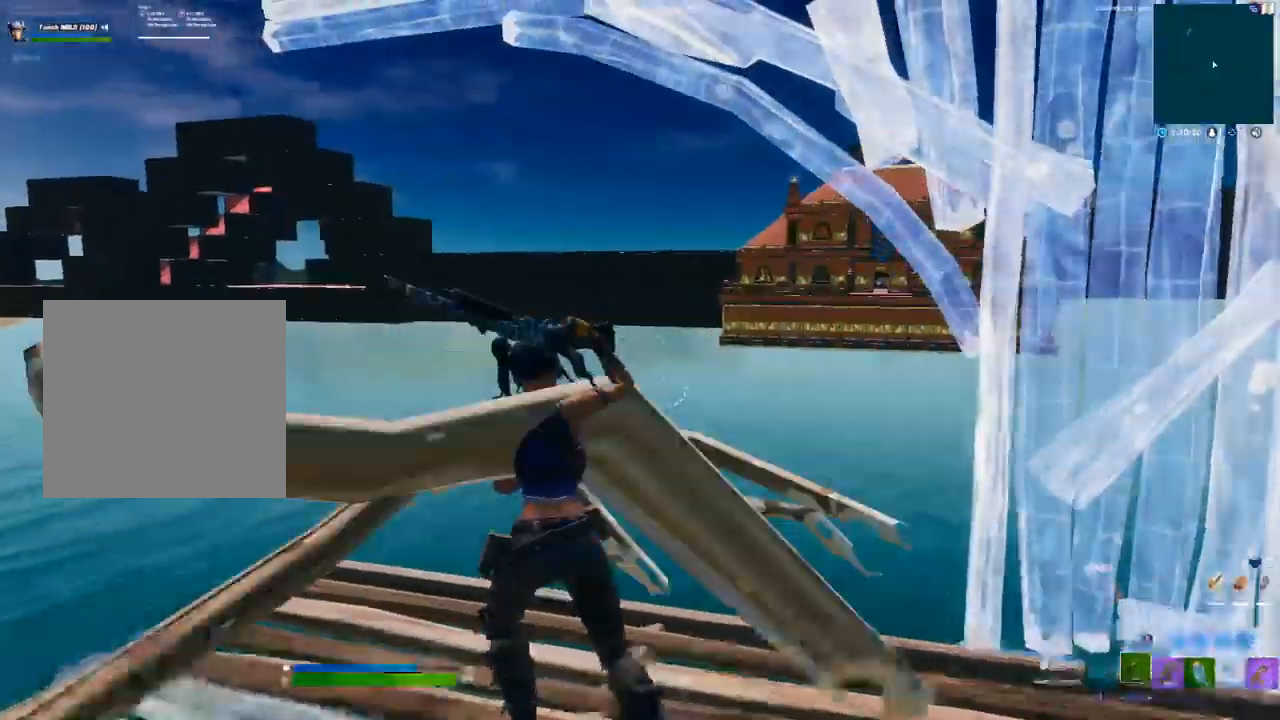
{"buttons": ["L3"], "left_stick": "up-left", "right_stick": "center", "events": [[183, "L2", "down"], [300, "L2", "up"], [483, "L3", "down"]]}
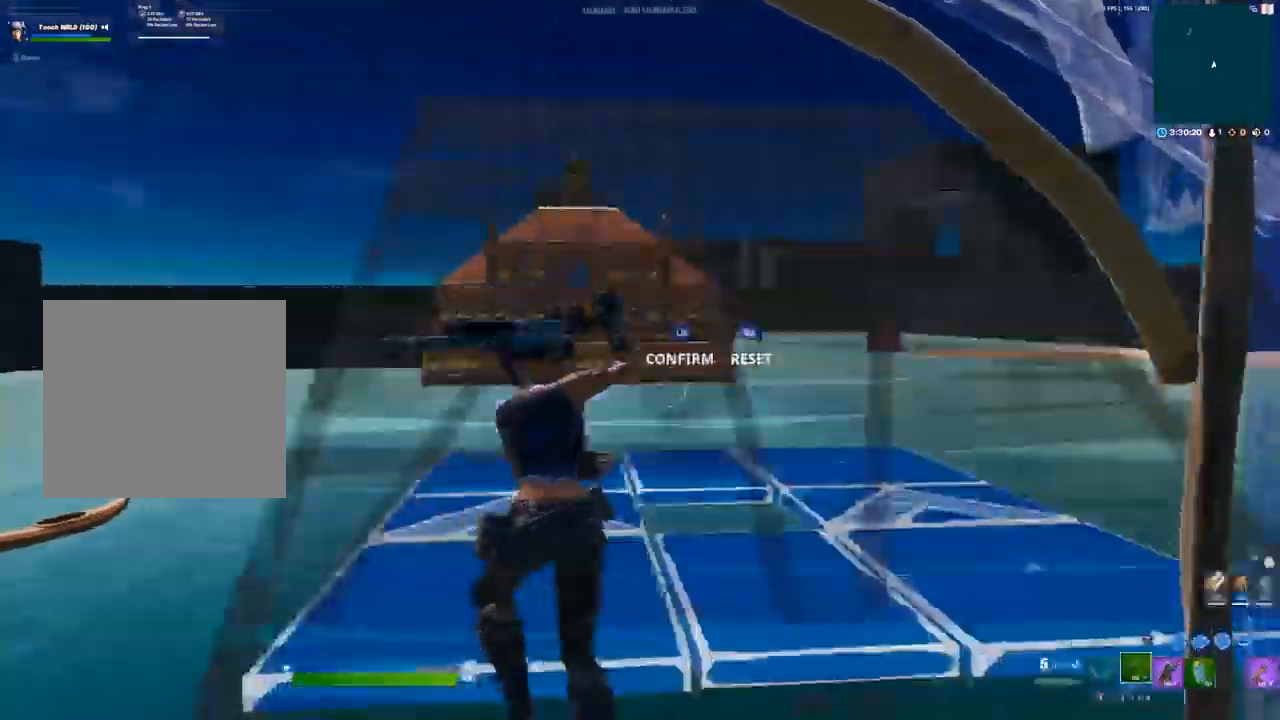
{"buttons": ["R2"], "left_stick": "up-left", "right_stick": "center", "events": [[17, "right_stick", "down-right"], [67, "R2", "down"], [133, "L3", "up"], [167, "right_stick", "center"], [183, "R2", "up"], [300, "R1", "down"], [417, "R2", "down"], [450, "R1", "up"]]}
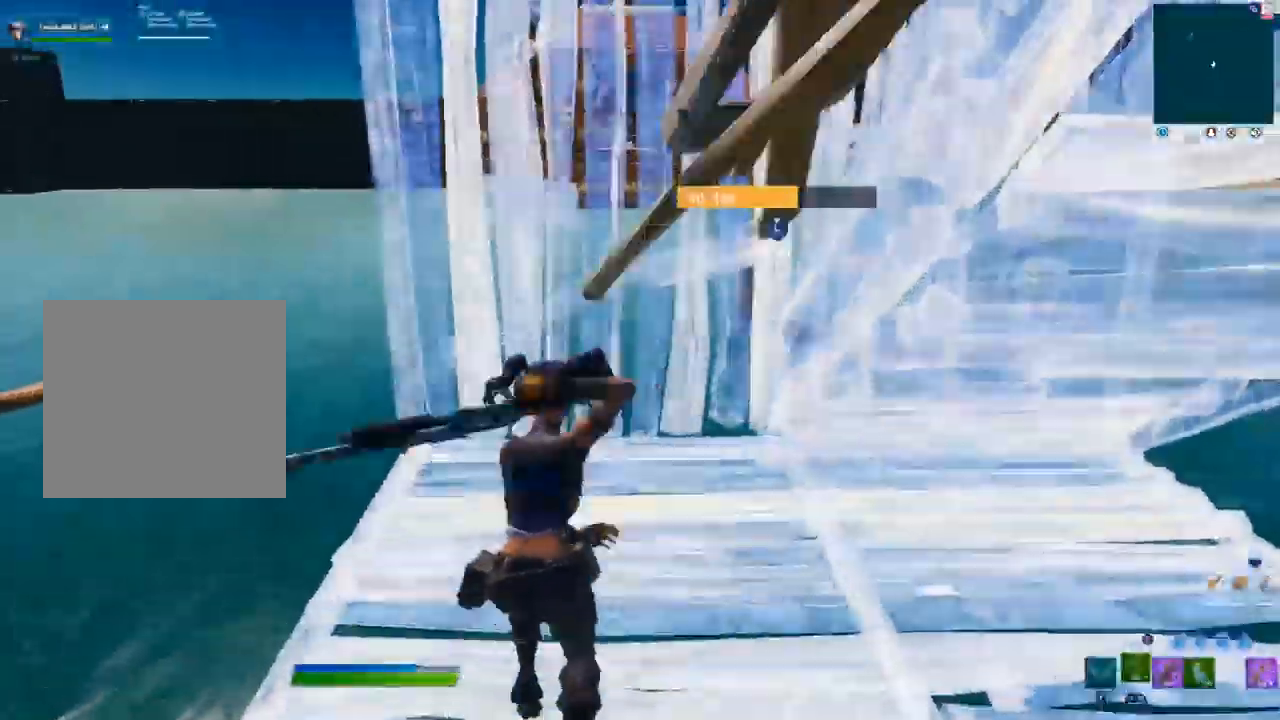
{"buttons": [], "left_stick": "up", "right_stick": "right", "events": [[67, "R2", "up"], [150, "left_stick", "up"], [250, "L3", "down"], [267, "right_stick", "down-right"], [300, "R2", "down"], [333, "right_stick", "left"], [383, "L3", "up"], [417, "right_stick", "right"], [467, "R2", "up"]]}
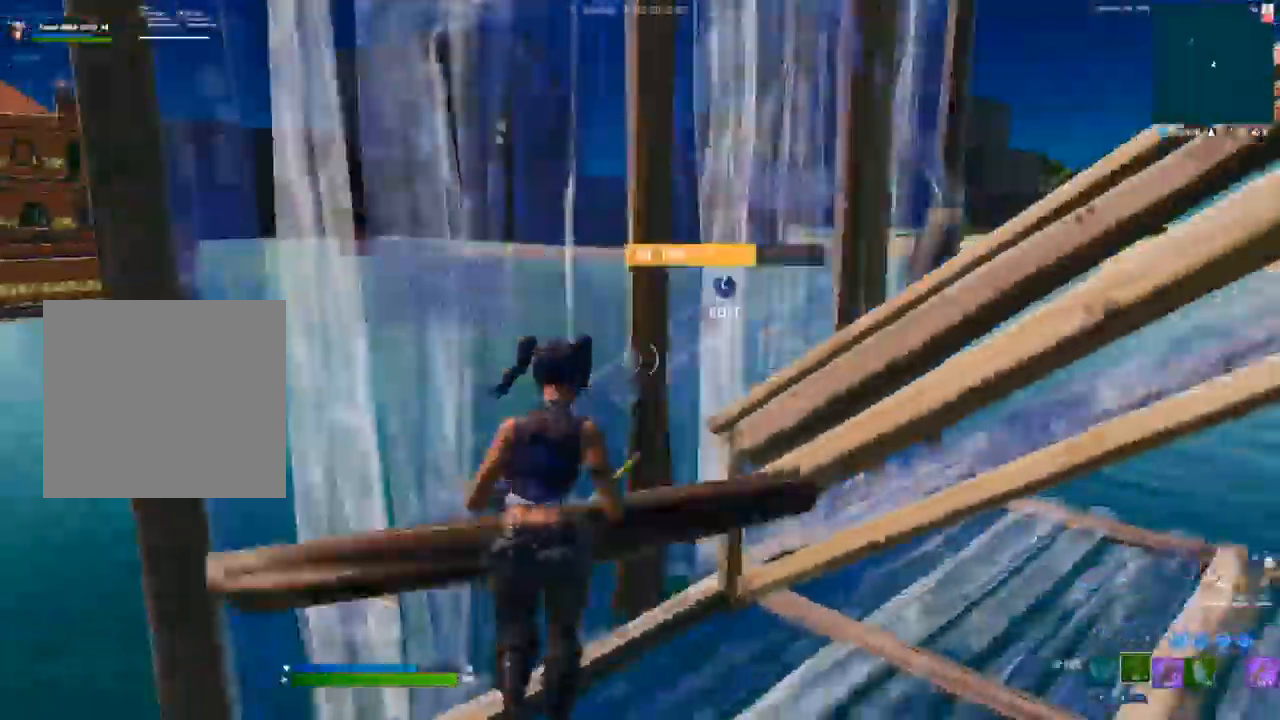
{"buttons": [], "left_stick": "up", "right_stick": "center", "events": [[117, "R1", "down"], [117, "right_stick", "center"], [167, "right_stick", "left"], [200, "R2", "down"], [233, "R1", "up"], [300, "right_stick", "right"], [383, "R2", "up"], [383, "right_stick", "center"]]}
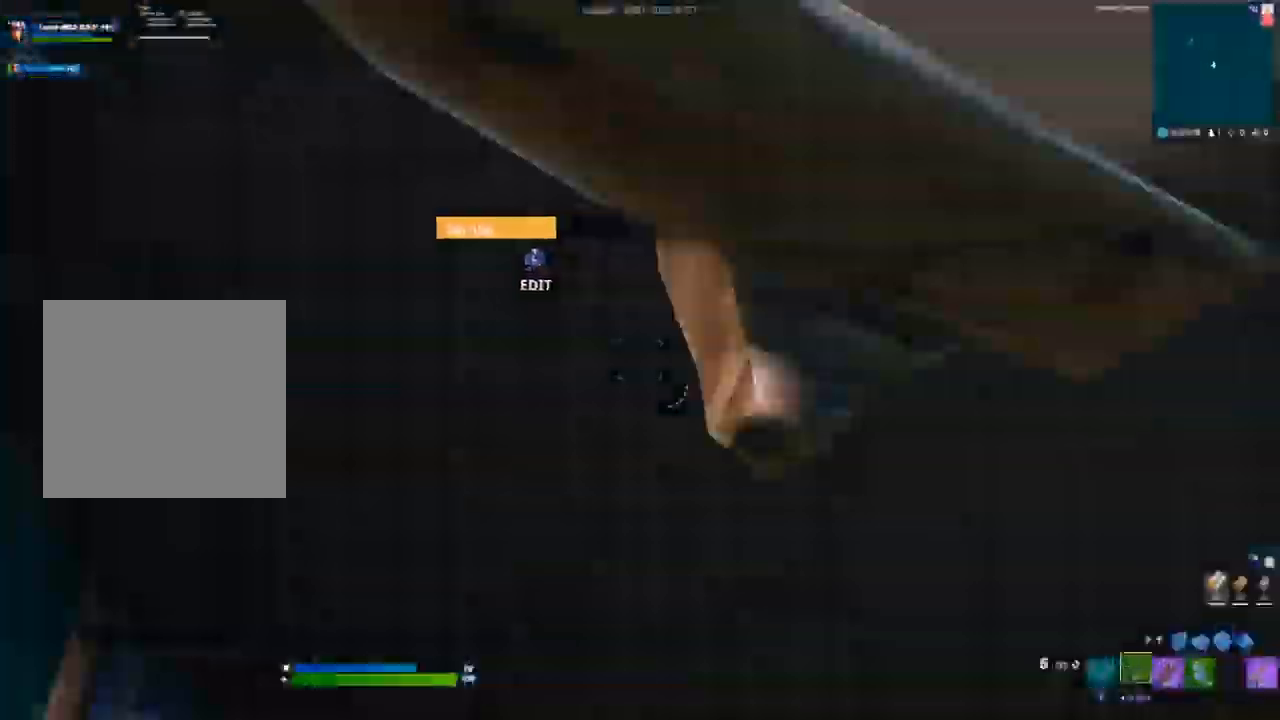
{"buttons": ["B"], "left_stick": "up-left", "right_stick": "center"}
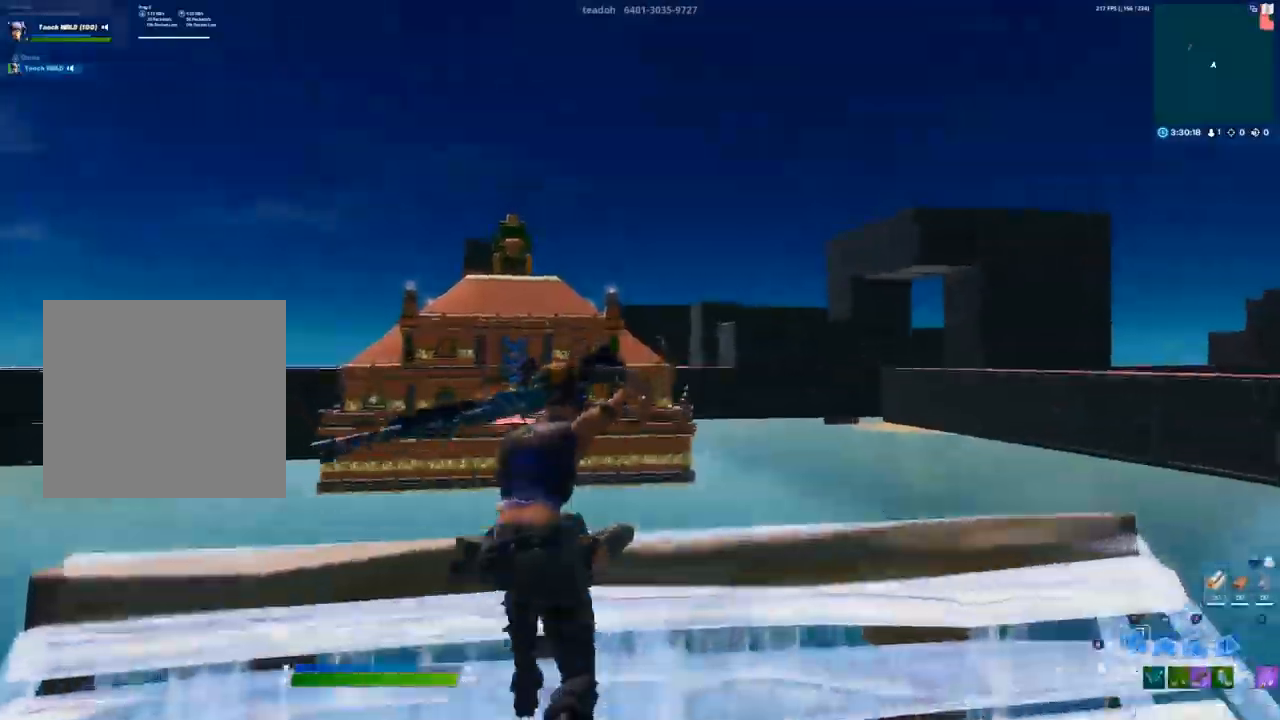
{"buttons": ["R2", "L3"], "left_stick": "up-left", "right_stick": "center"}
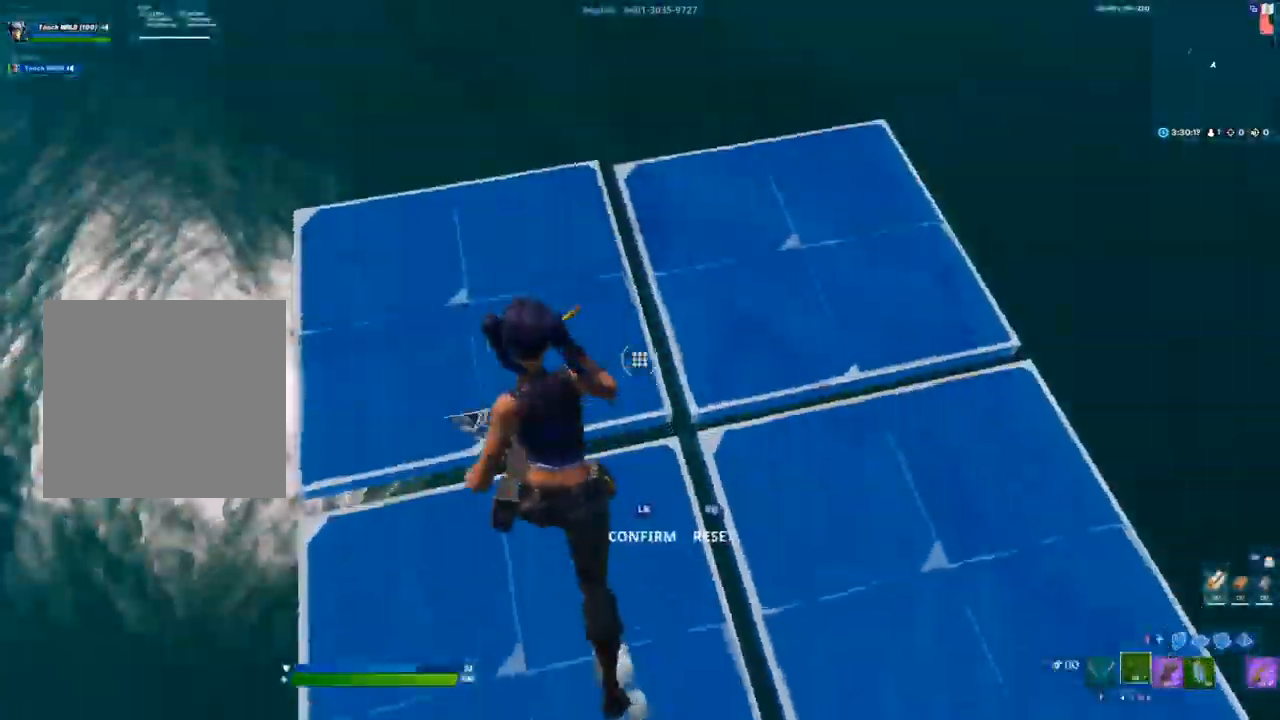
{"buttons": ["R1"], "left_stick": "up-left", "right_stick": "right", "events": [[33, "L3", "up"], [67, "R2", "up"], [383, "R1", "down"], [383, "R2", "down"], [433, "R2", "up"], [467, "right_stick", "right"]]}
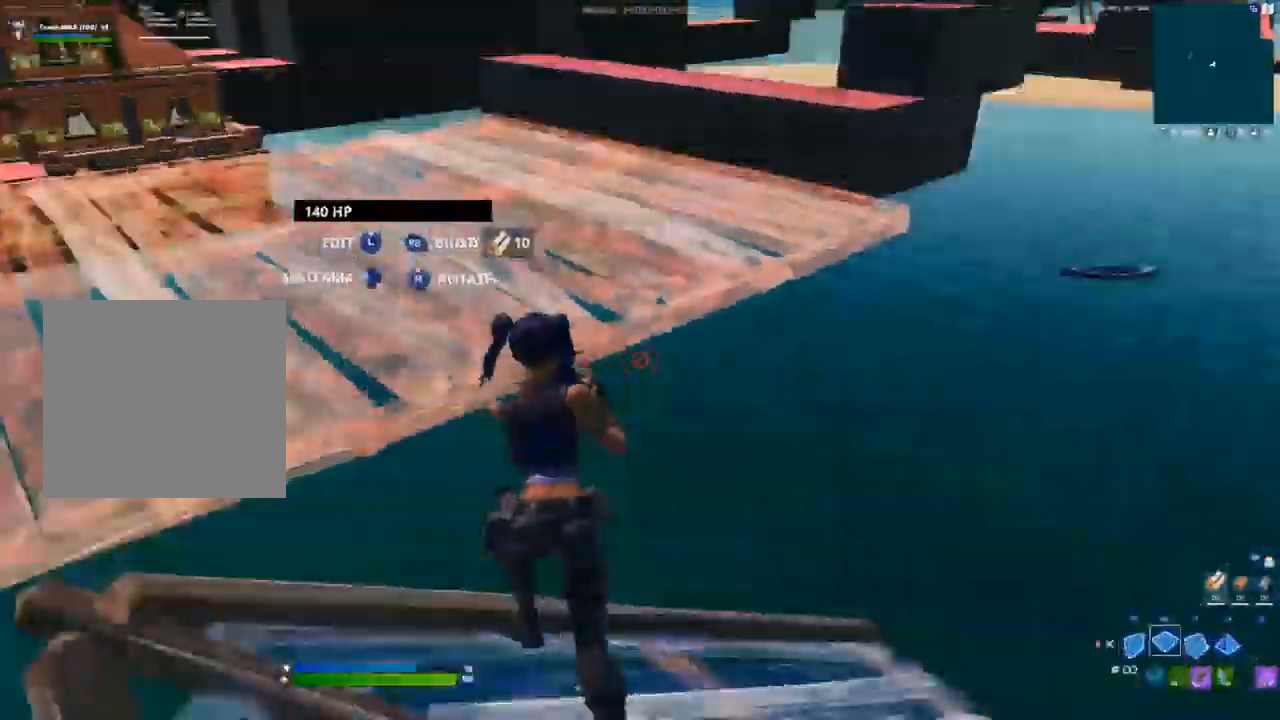
{"buttons": ["A", "R1"], "left_stick": "up-left", "right_stick": "down", "events": [[33, "R1", "up"], [50, "A", "down"], [100, "R2", "down"], [100, "right_stick", "left"], [200, "A", "up"], [200, "right_stick", "center"], [367, "R2", "up"], [400, "right_stick", "down"], [417, "A", "down"], [483, "R1", "down"]]}
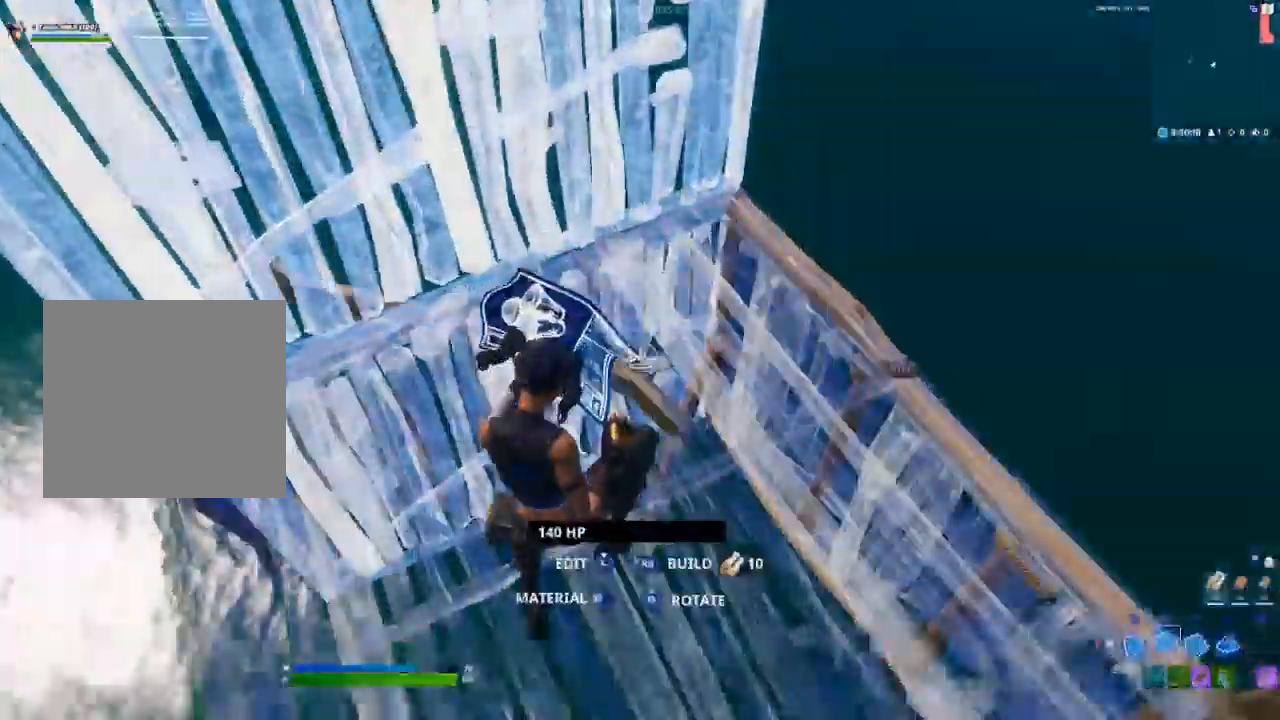
{"buttons": [], "left_stick": "up", "right_stick": "center", "events": [[17, "right_stick", "center"], [83, "L2", "down"], [83, "R1", "up"], [100, "A", "up"], [100, "left_stick", "up"], [133, "right_stick", "up"], [250, "L2", "up"], [467, "right_stick", "center"]]}
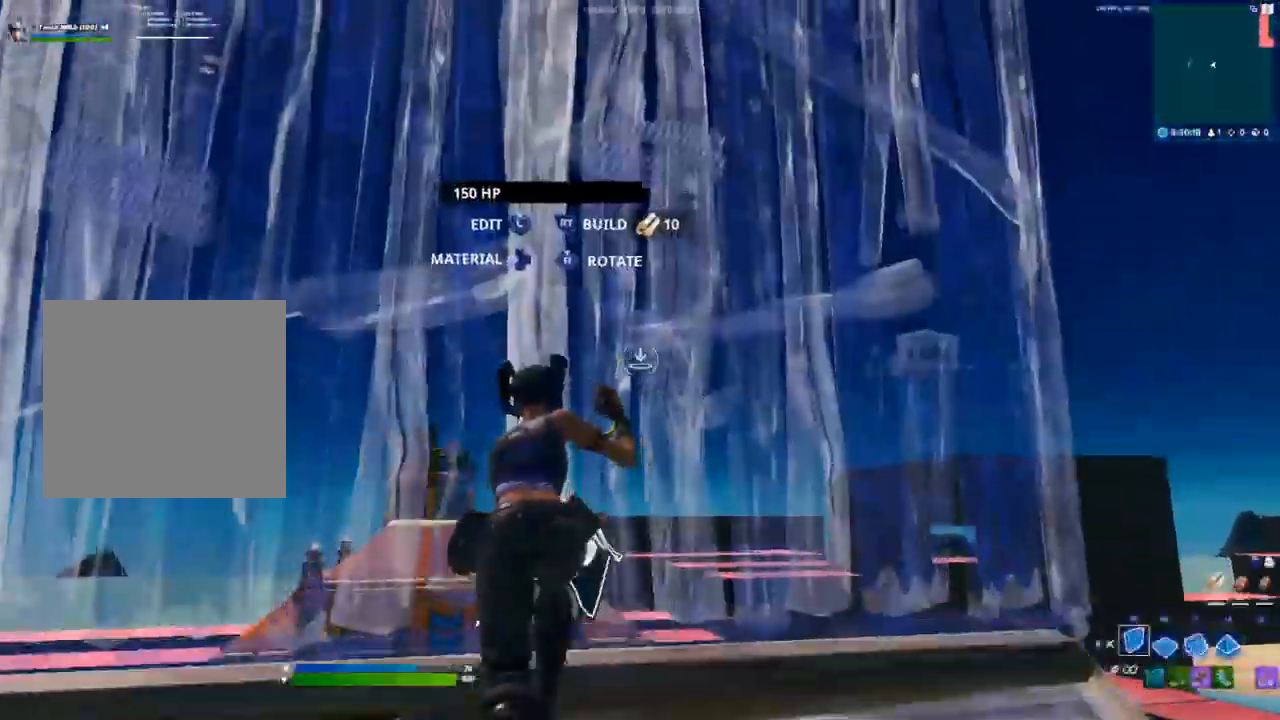
{"buttons": [], "left_stick": "up", "right_stick": "up-right", "events": [[17, "R1", "down"], [33, "L1", "down"], [83, "L1", "up"], [100, "R1", "up"], [250, "right_stick", "down"], [350, "L3", "down"], [350, "R2", "down"], [383, "right_stick", "center"], [467, "R2", "up"], [500, "L3", "up"], [500, "right_stick", "up-right"]]}
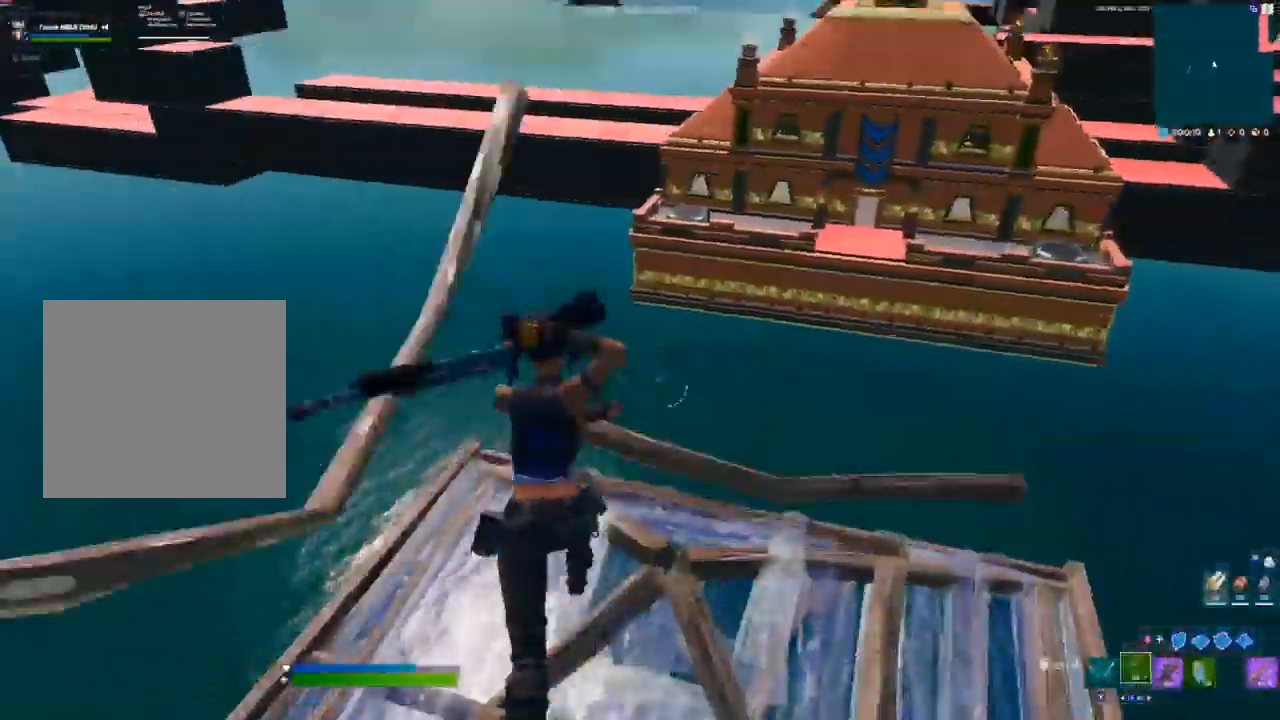
{"buttons": ["R2"], "left_stick": "up", "right_stick": "center", "events": [[200, "right_stick", "center"], [300, "A", "down"], [383, "R2", "down"], [500, "A", "up"]]}
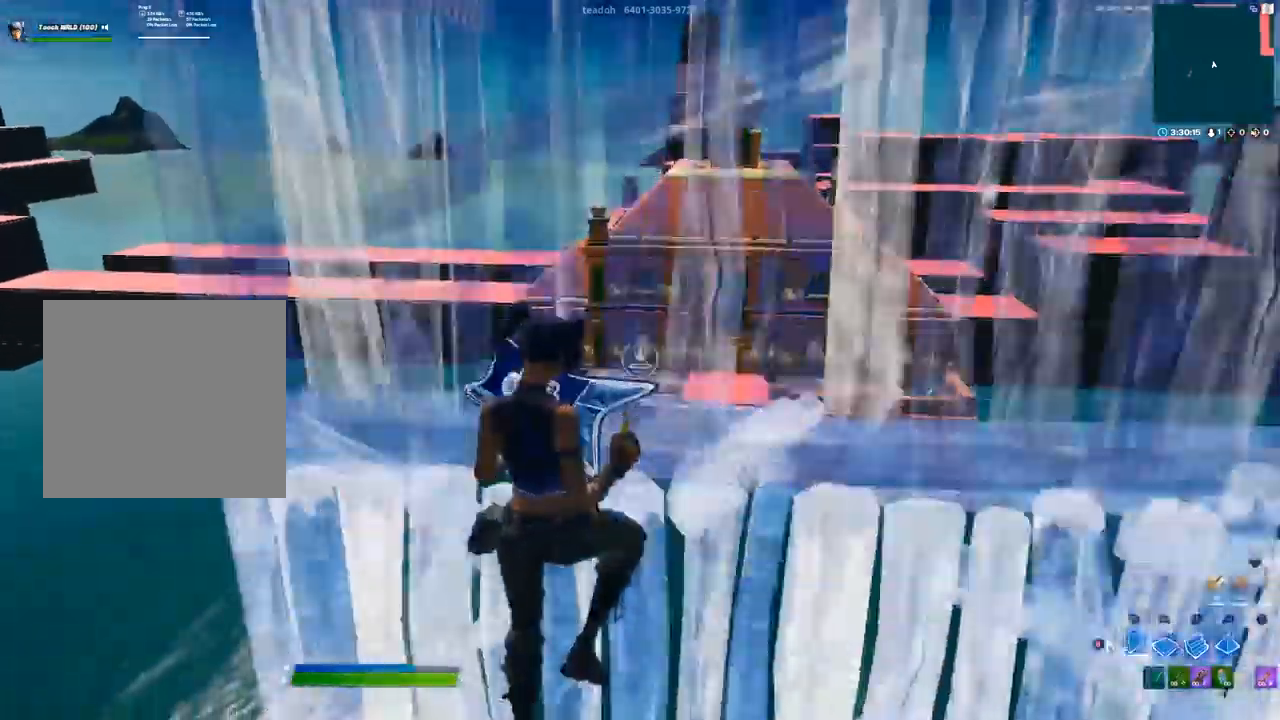
{"buttons": ["R1"], "left_stick": "up", "right_stick": "up-left", "events": [[83, "R2", "up"], [250, "R1", "down"], [300, "right_stick", "right"], [433, "right_stick", "up-left"]]}
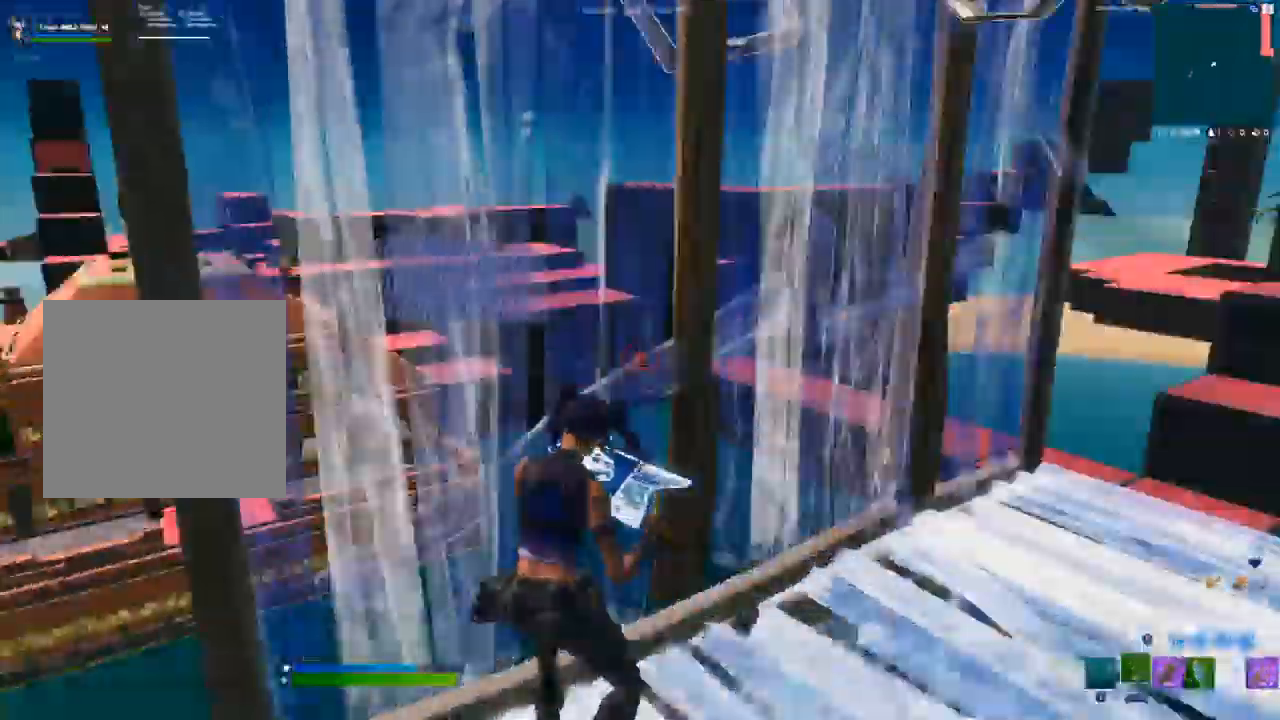
{"buttons": [], "left_stick": "up", "right_stick": "up-right", "events": [[50, "right_stick", "center"], [67, "R1", "up"], [167, "L3", "down"], [250, "R2", "down"], [250, "right_stick", "down-left"], [333, "L3", "up"], [367, "right_stick", "up-left"], [467, "right_stick", "up-right"], [500, "R2", "up"]]}
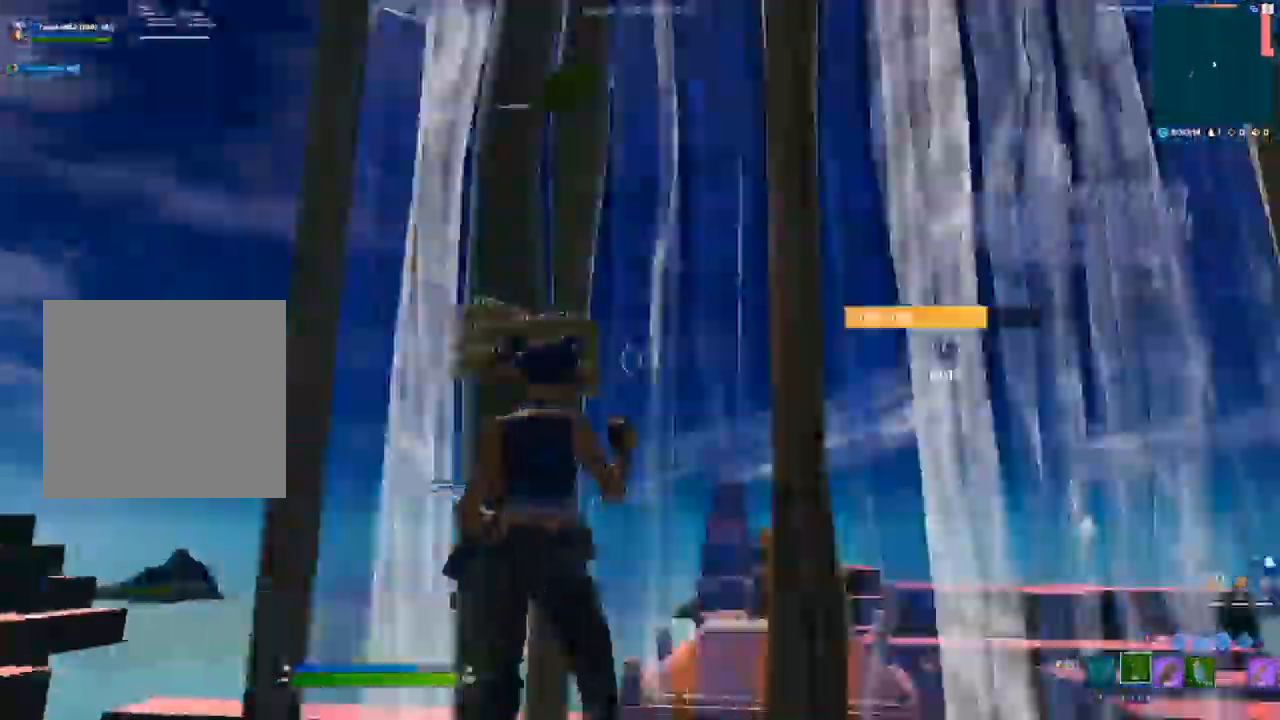
{"buttons": [], "left_stick": "up-right", "right_stick": "center", "events": [[67, "right_stick", "center"], [417, "left_stick", "up-right"]]}
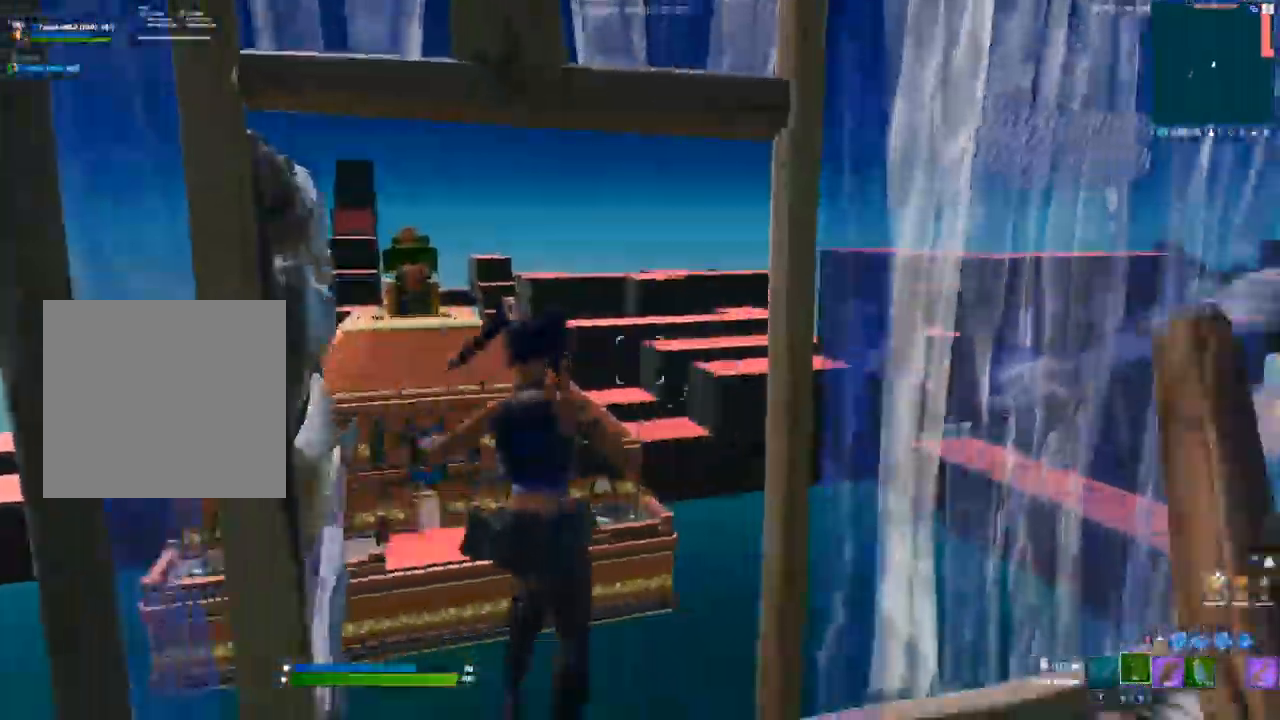
{"buttons": [], "left_stick": "up", "right_stick": "center", "events": [[17, "right_stick", "right"], [133, "R1", "down"], [183, "right_stick", "left"], [200, "left_stick", "up-left"], [267, "R1", "up"], [267, "R2", "down"], [283, "right_stick", "center"], [417, "R2", "up"], [450, "left_stick", "up"]]}
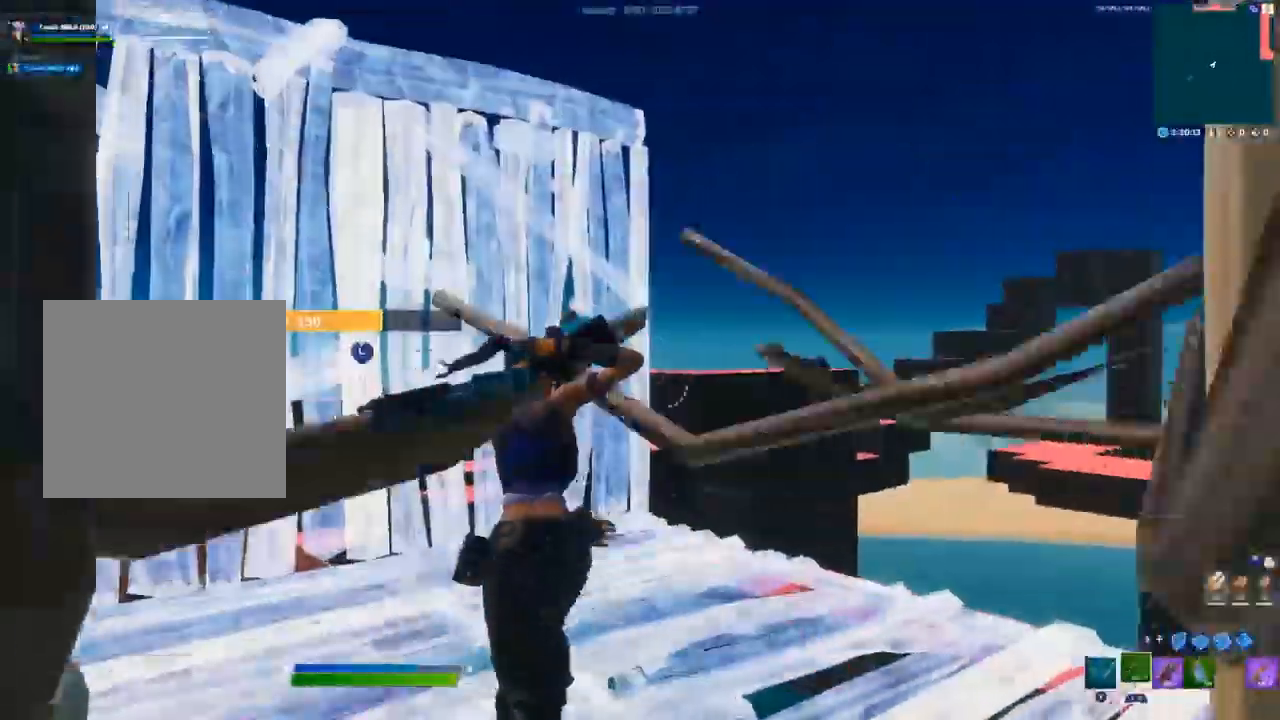
{"buttons": ["R2"], "left_stick": "up-left", "right_stick": "up-right", "events": [[250, "right_stick", "left"], [300, "L3", "down"], [300, "left_stick", "up-left"], [383, "R2", "down"], [417, "right_stick", "up"], [433, "L3", "up"], [483, "right_stick", "up-right"]]}
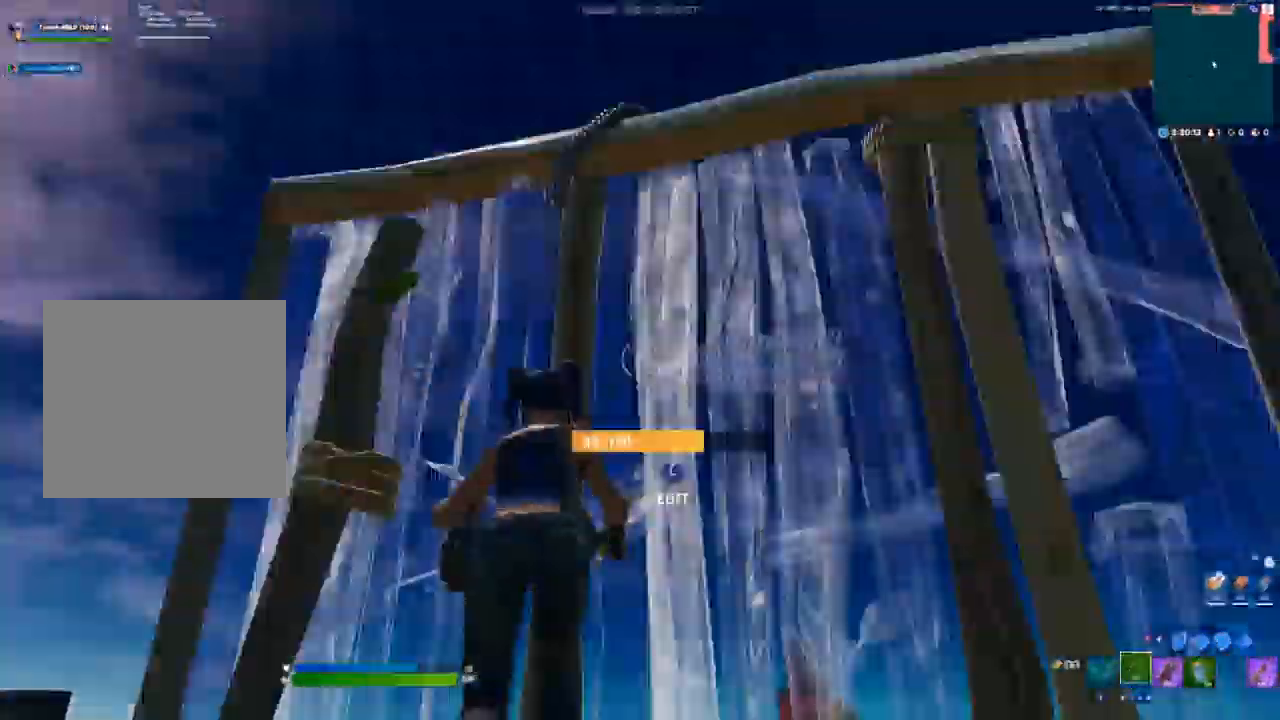
{"buttons": [], "left_stick": "up", "right_stick": "center", "events": [[17, "R2", "up"], [17, "right_stick", "right"], [83, "right_stick", "down-right"], [233, "A", "down"], [250, "left_stick", "up"], [283, "R1", "down"], [283, "right_stick", "left"], [300, "R2", "down"], [350, "R1", "up"], [350, "right_stick", "down-right"], [367, "A", "up"], [450, "R2", "up"], [500, "right_stick", "center"]]}
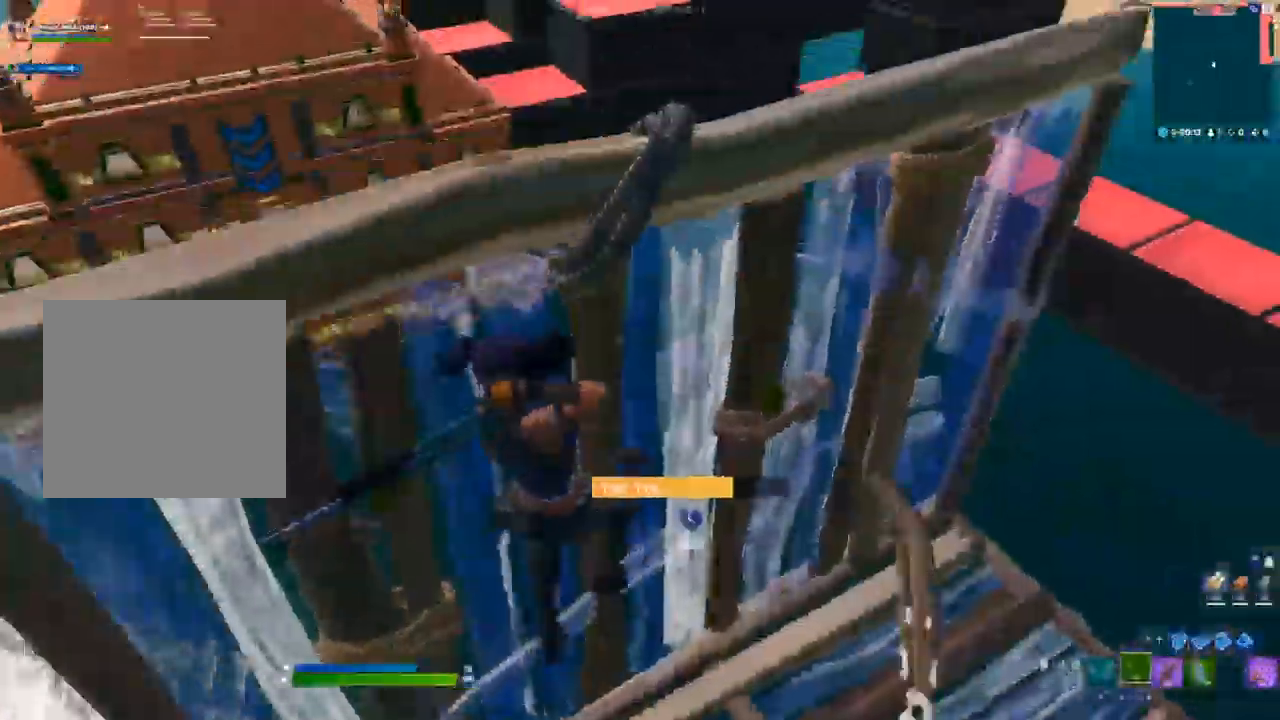
{"buttons": ["R2", "L3"], "left_stick": "down-right", "right_stick": "down-right"}
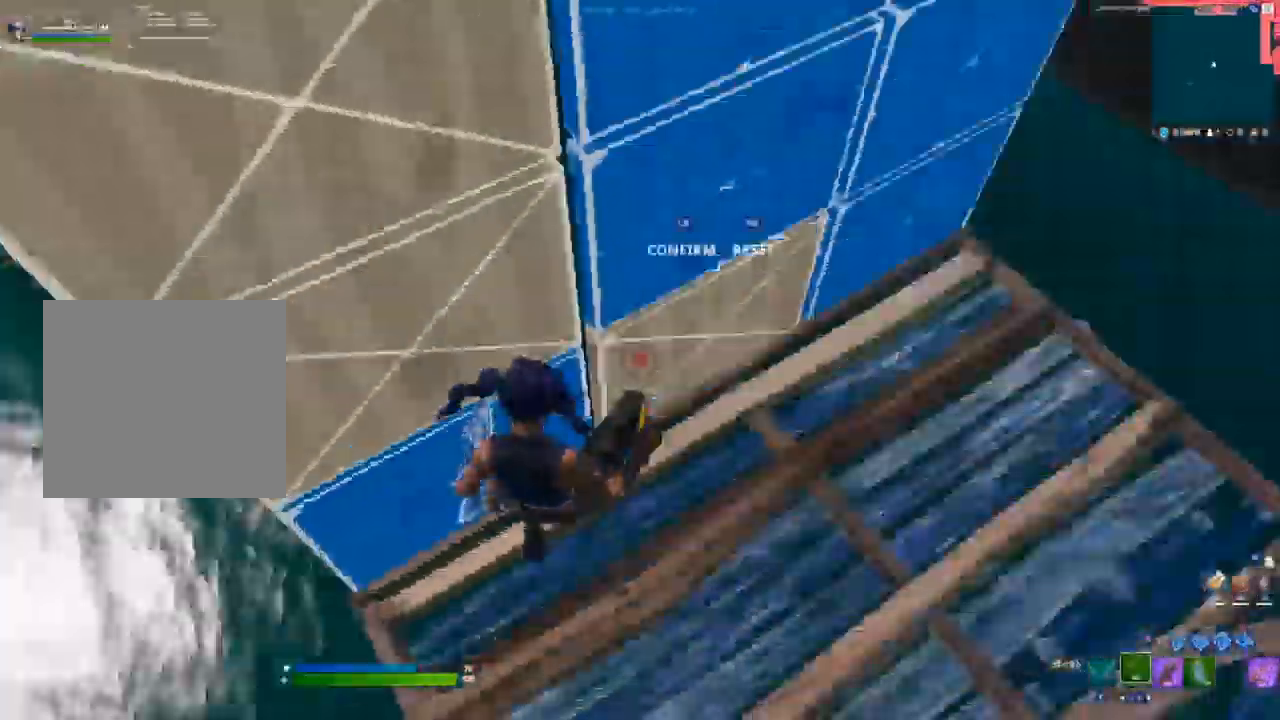
{"buttons": [], "left_stick": "right", "right_stick": "center", "events": [[33, "L3", "up"], [50, "right_stick", "up-right"], [67, "R2", "up"], [100, "right_stick", "up-left"], [183, "right_stick", "center"], [200, "left_stick", "right"]]}
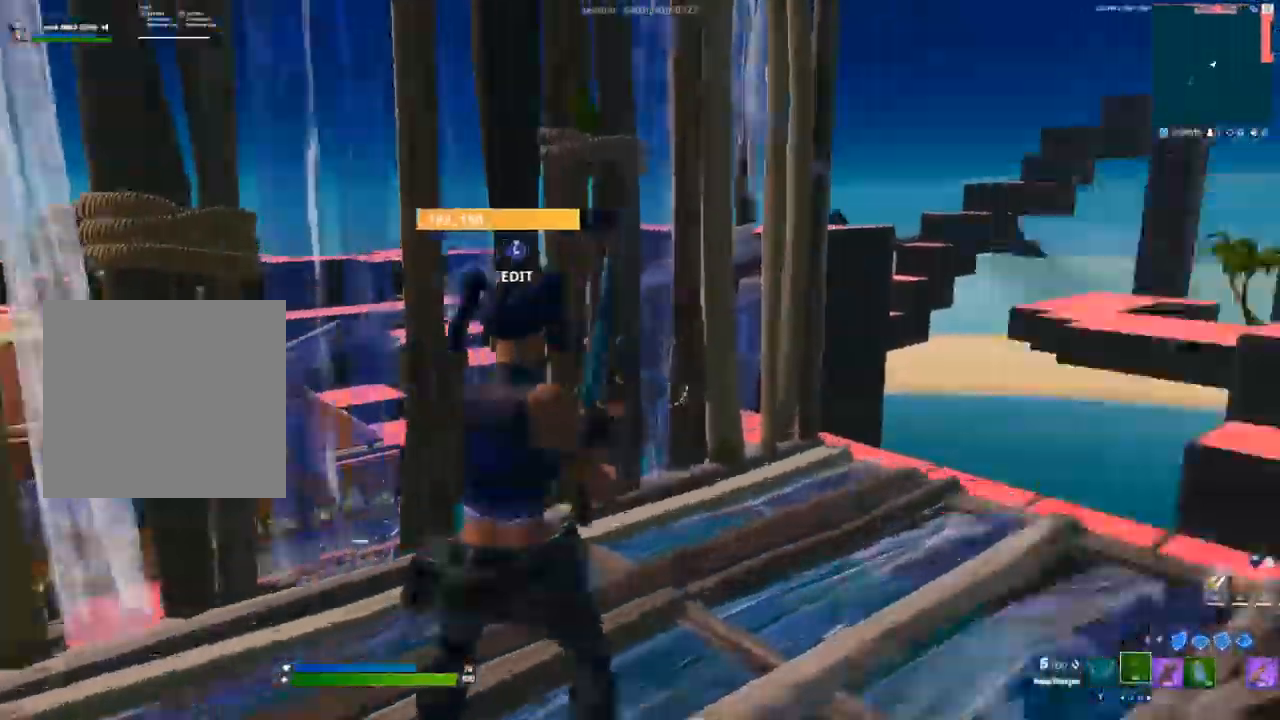
{"buttons": ["R2"], "left_stick": "up", "right_stick": "up", "events": [[50, "left_stick", "center"], [317, "L3", "down"], [367, "right_stick", "down-left"], [383, "R2", "down"], [450, "left_stick", "up"], [483, "L3", "up"], [500, "right_stick", "up"]]}
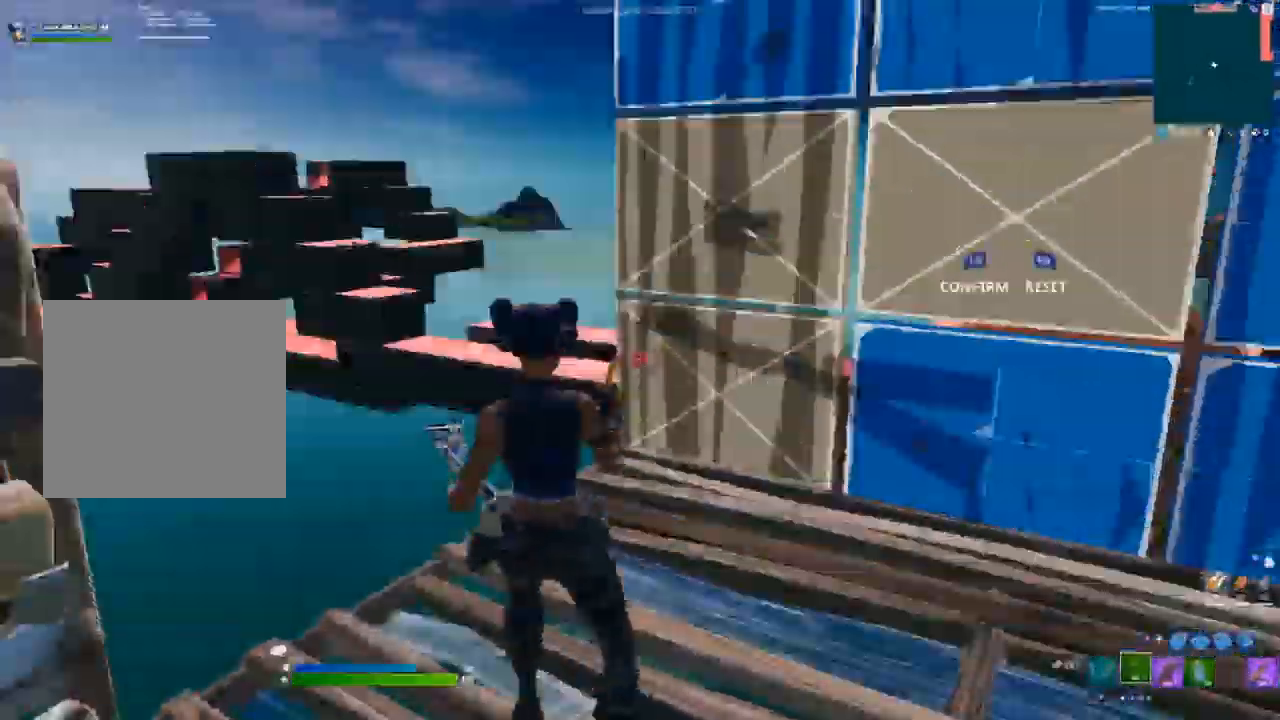
{"buttons": [], "left_stick": "right", "right_stick": "down-right", "events": [[100, "right_stick", "center"], [117, "R2", "up"], [167, "right_stick", "down"], [200, "left_stick", "up-right"], [350, "right_stick", "down-right"], [367, "left_stick", "right"]]}
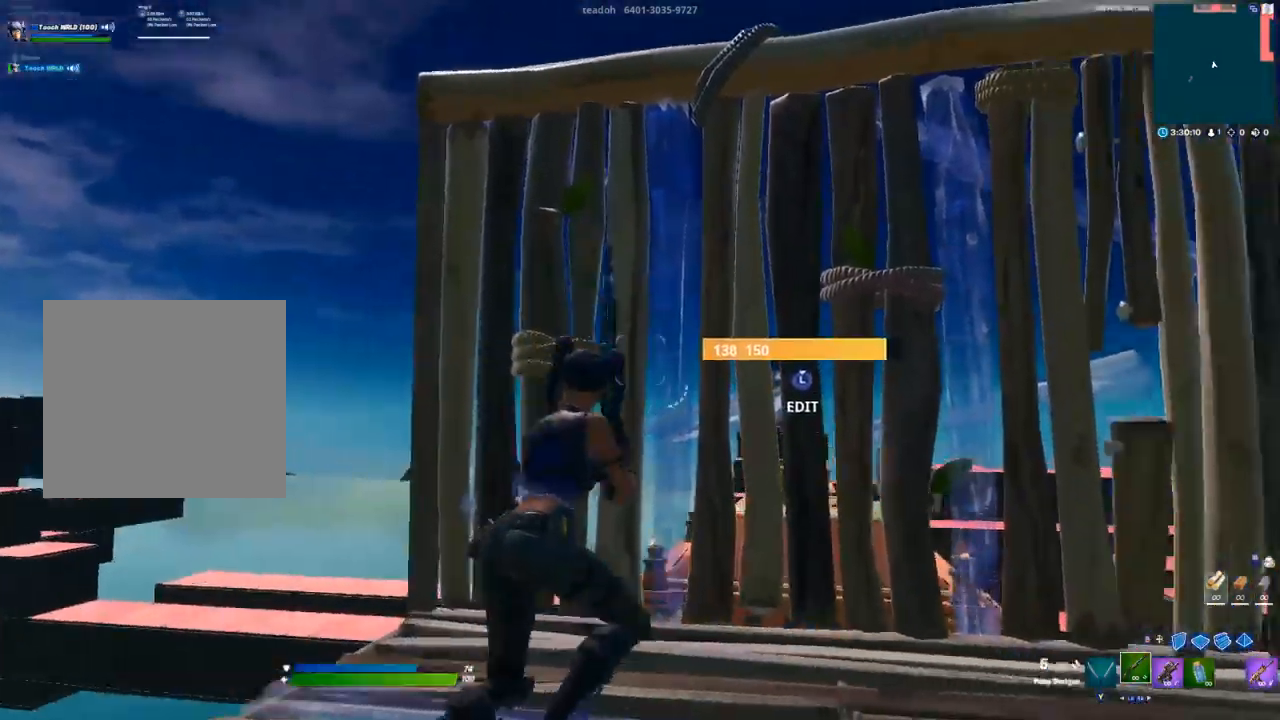
{"buttons": [], "left_stick": "down", "right_stick": "center", "events": [[17, "right_stick", "up-right"], [117, "L3", "down"], [167, "left_stick", "down-right"], [200, "R2", "down"], [200, "right_stick", "down"], [333, "right_stick", "up-left"], [350, "L3", "up"], [417, "left_stick", "down"], [467, "right_stick", "center"], [483, "R2", "up"]]}
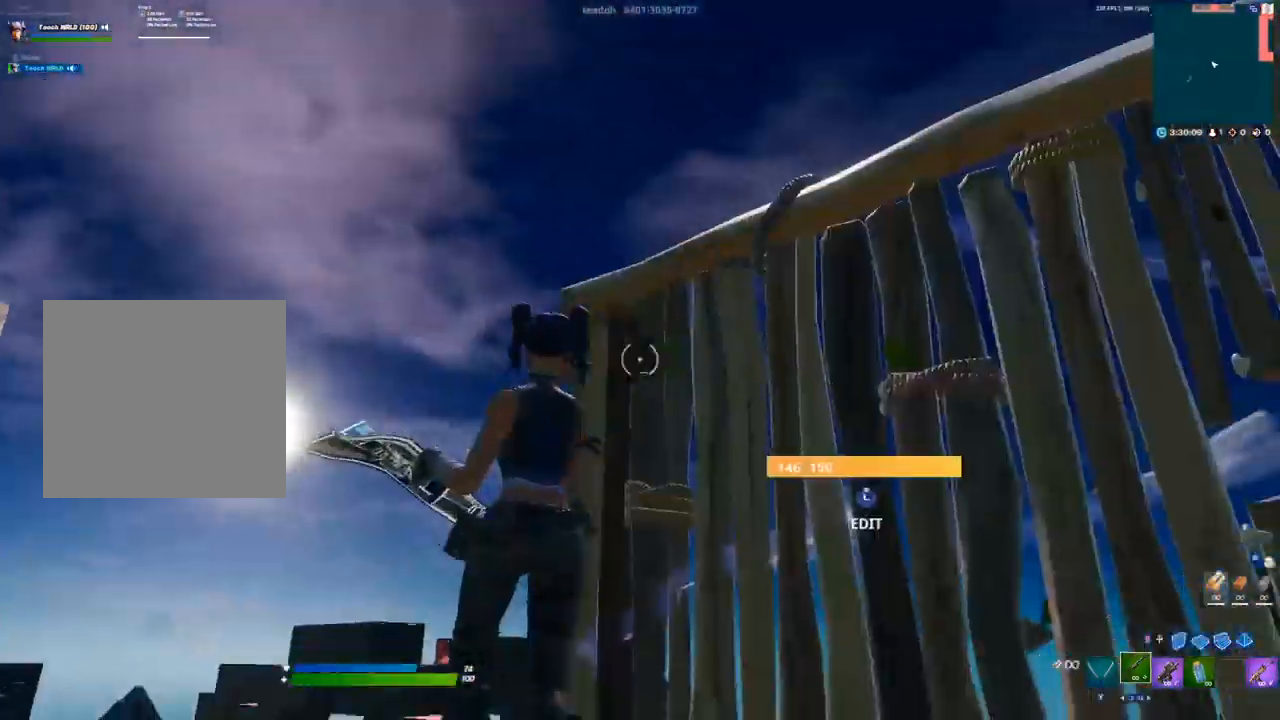
{"buttons": [], "left_stick": "center", "right_stick": "center", "events": [[17, "left_stick", "down-right"], [300, "left_stick", "center"]]}
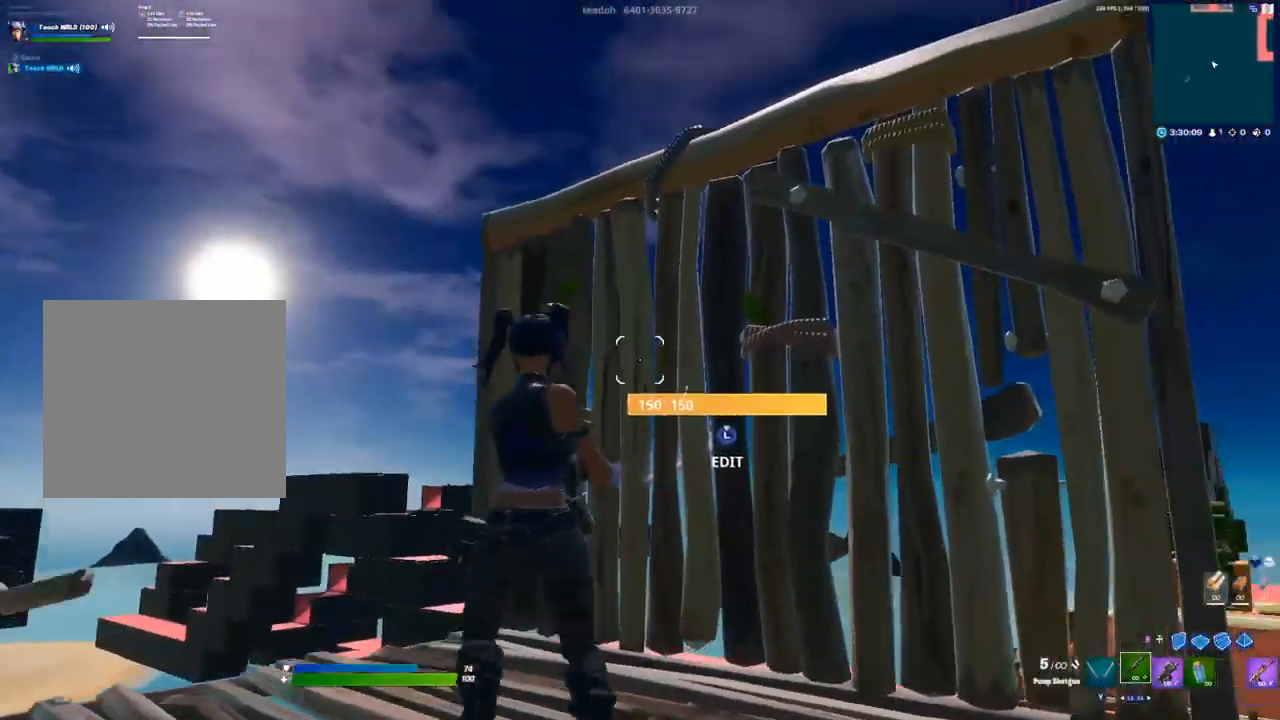
{"buttons": ["R2"], "left_stick": "center", "right_stick": "center", "events": [[200, "L3", "down"], [200, "left_stick", "left"], [300, "R2", "down"], [333, "left_stick", "center"], [367, "L3", "up"], [400, "right_stick", "down"], [483, "right_stick", "center"]]}
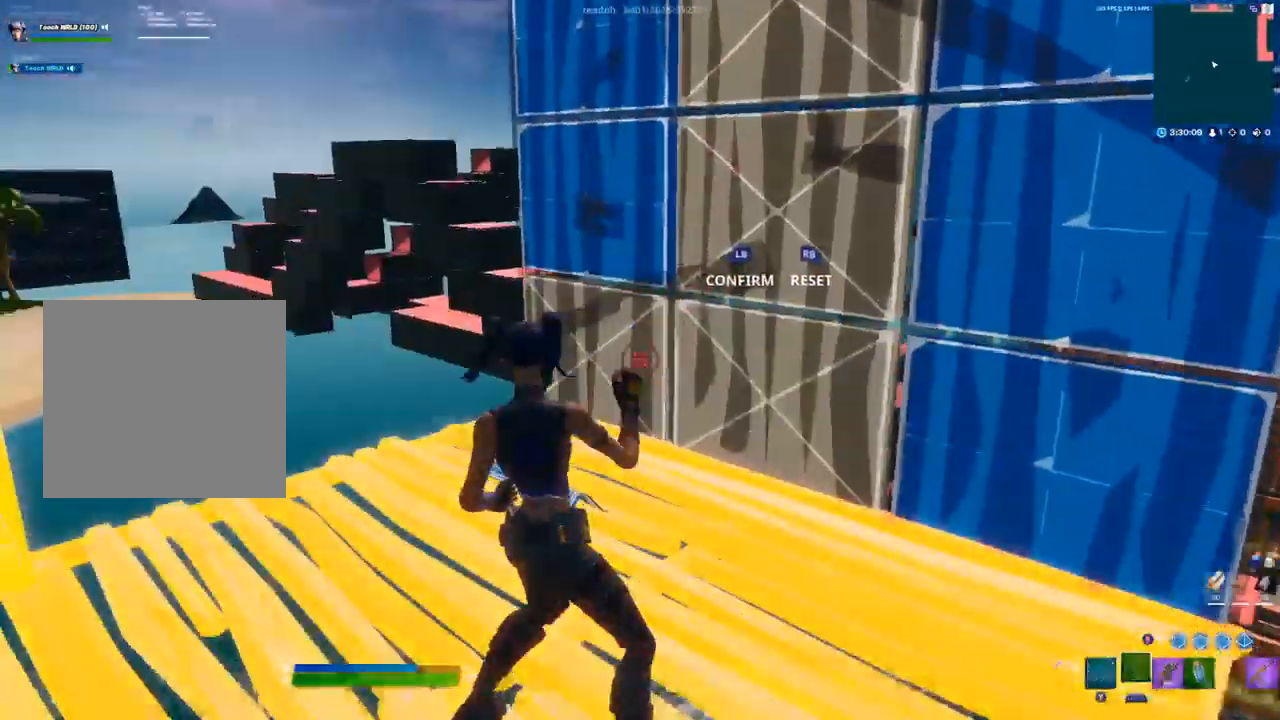
{"buttons": [], "left_stick": "center", "right_stick": "center", "events": [[33, "right_stick", "up"], [167, "right_stick", "center"], [217, "R2", "up"]]}
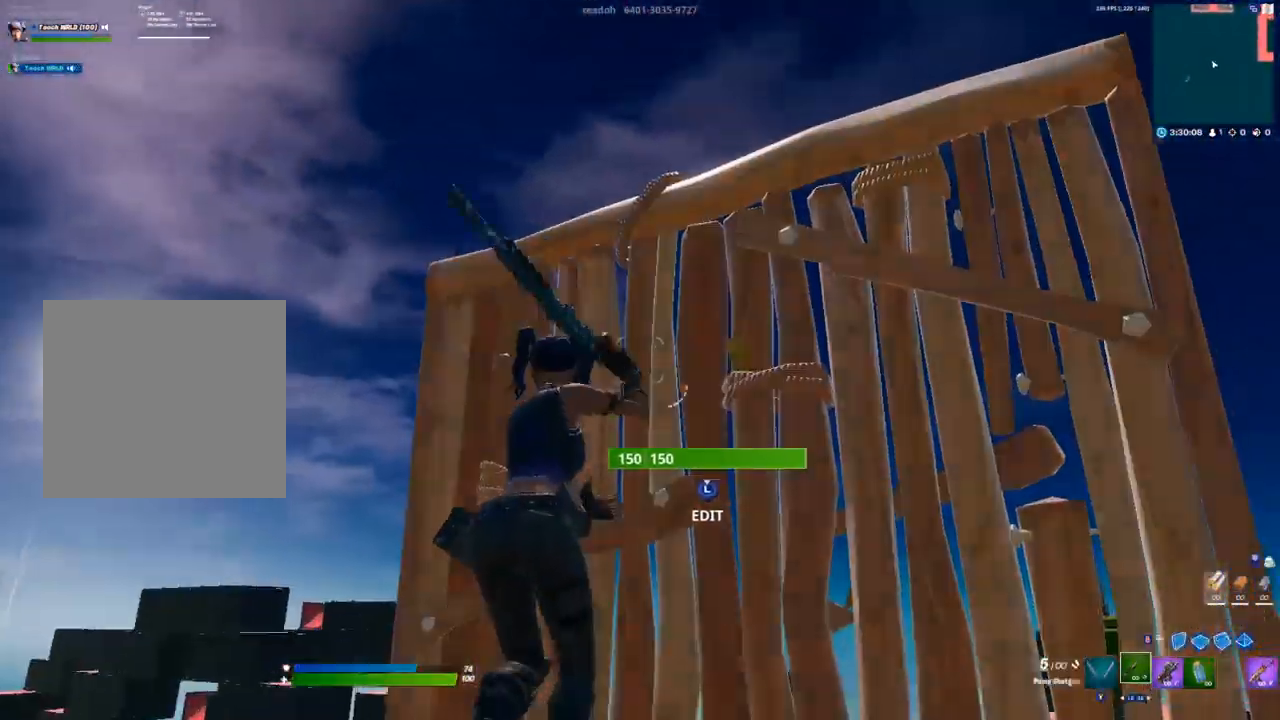
{"buttons": ["L3"], "left_stick": "center", "right_stick": "center", "events": [[433, "L3", "down"]]}
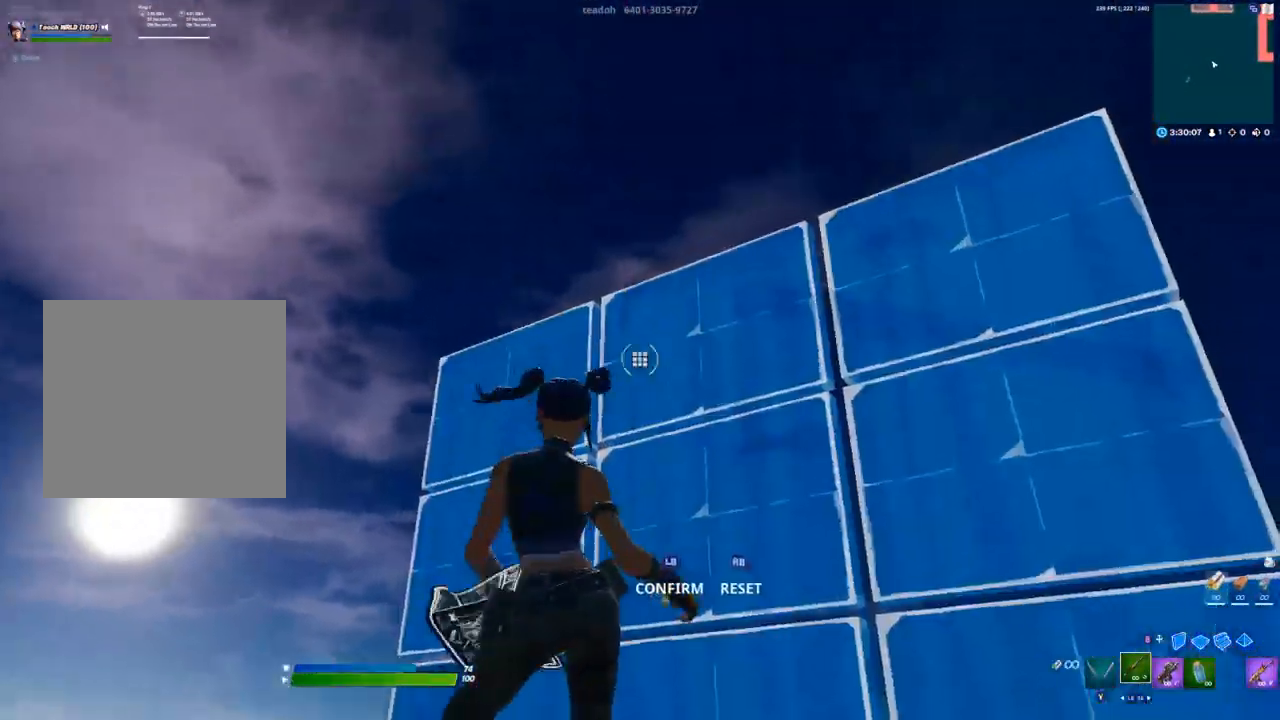
{"buttons": ["R2"], "left_stick": "center", "right_stick": "center", "events": [[50, "R2", "down"], [67, "L3", "up"], [117, "right_stick", "down"], [250, "right_stick", "center"]]}